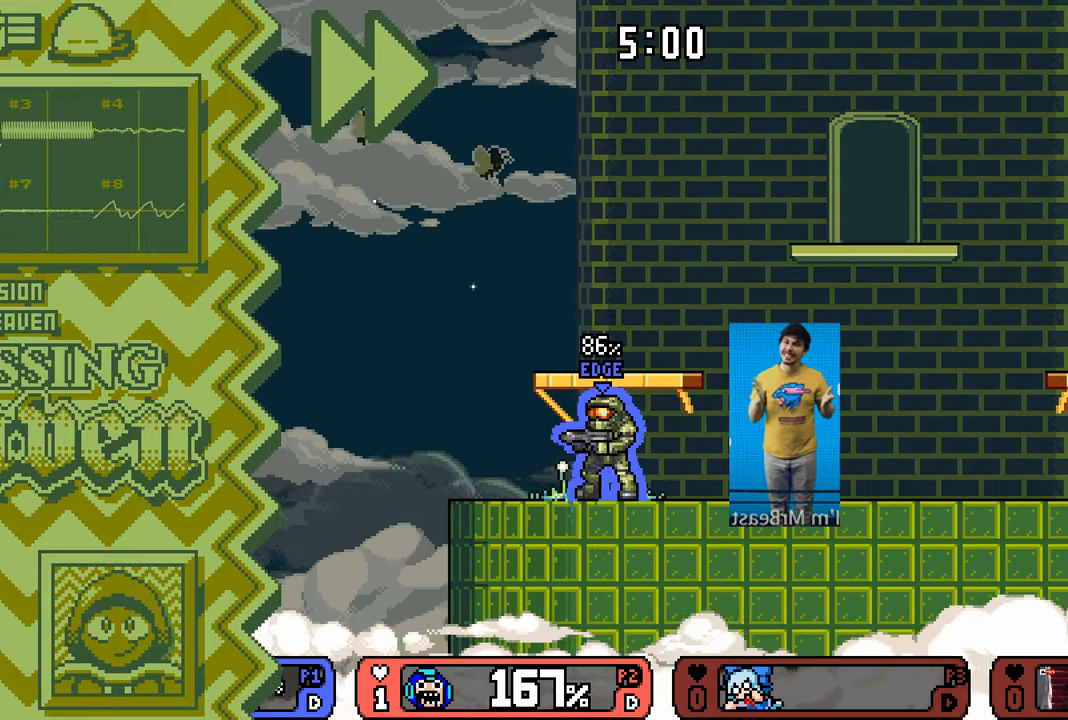
Gameplay with a controller (Nintendo layout); each line is a JSON object with the inputs held at the frame after it. "events" lists button and stick changes between this image and that frame as [ms after this image, input, new state], when the widget could be followed in between. Not read: L1 L3 R1 R3.
{"buttons": [], "events": [[16, "X", "up"], [133, "A", "down"], [250, "A", "up"], [383, "B", "down"], [500, "B", "up"]]}
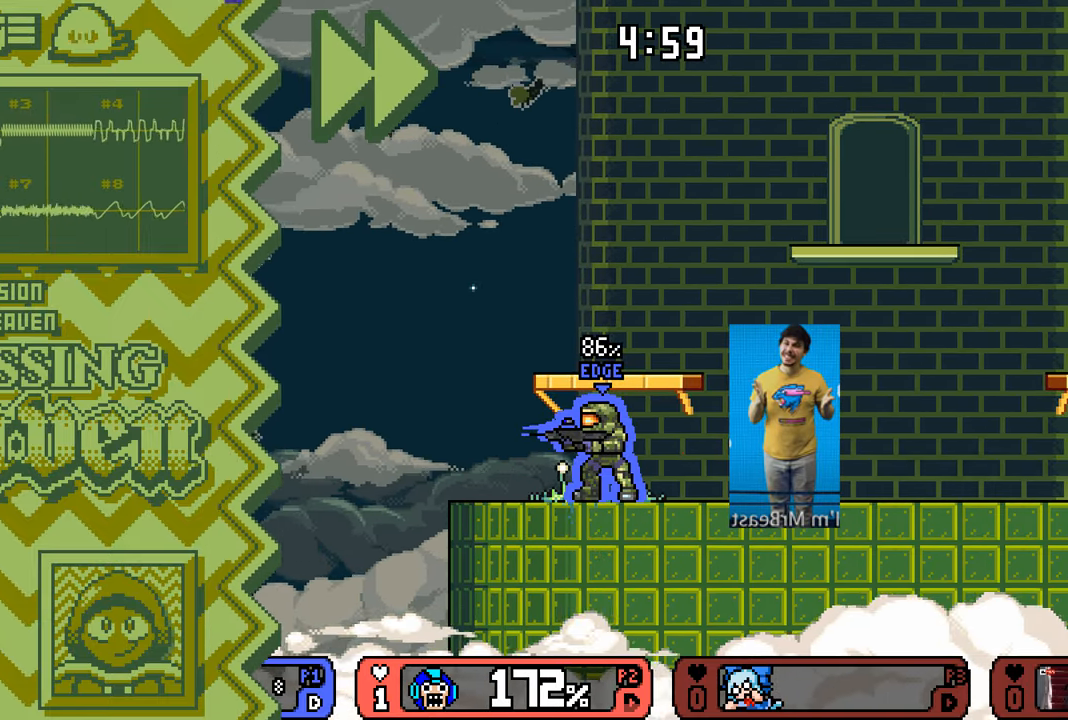
{"buttons": [], "events": [[117, "Y", "down"], [234, "Y", "up"], [350, "X", "down"], [484, "X", "up"]]}
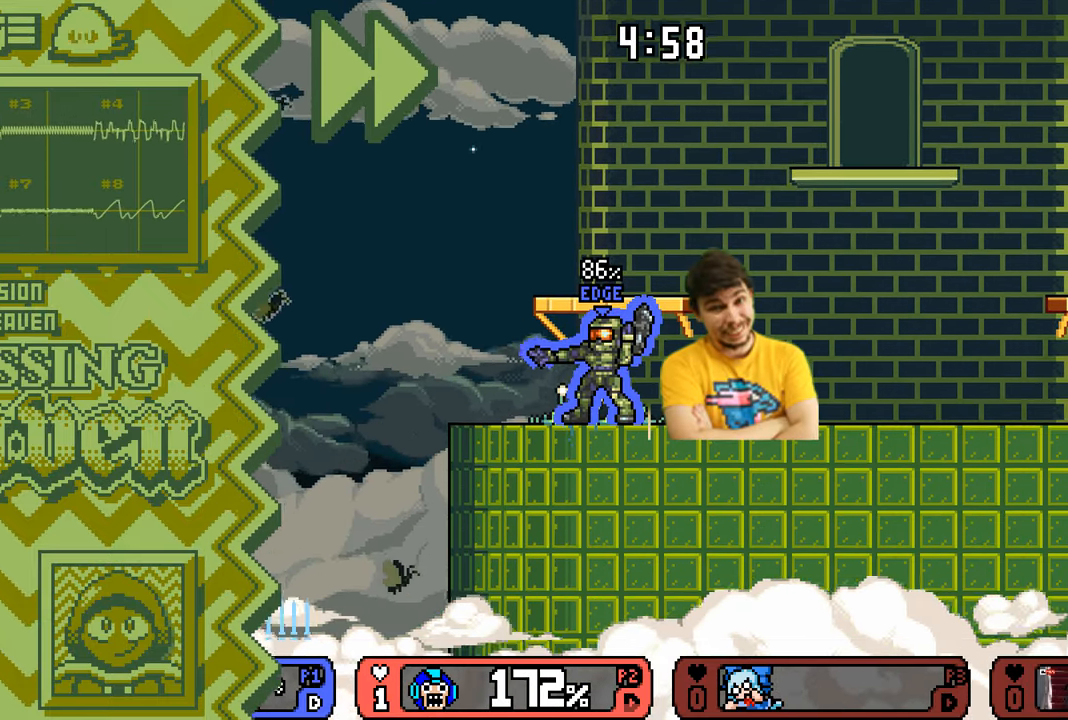
{"buttons": [], "events": [[100, "A", "down"], [216, "A", "up"], [333, "B", "down"], [450, "B", "up"]]}
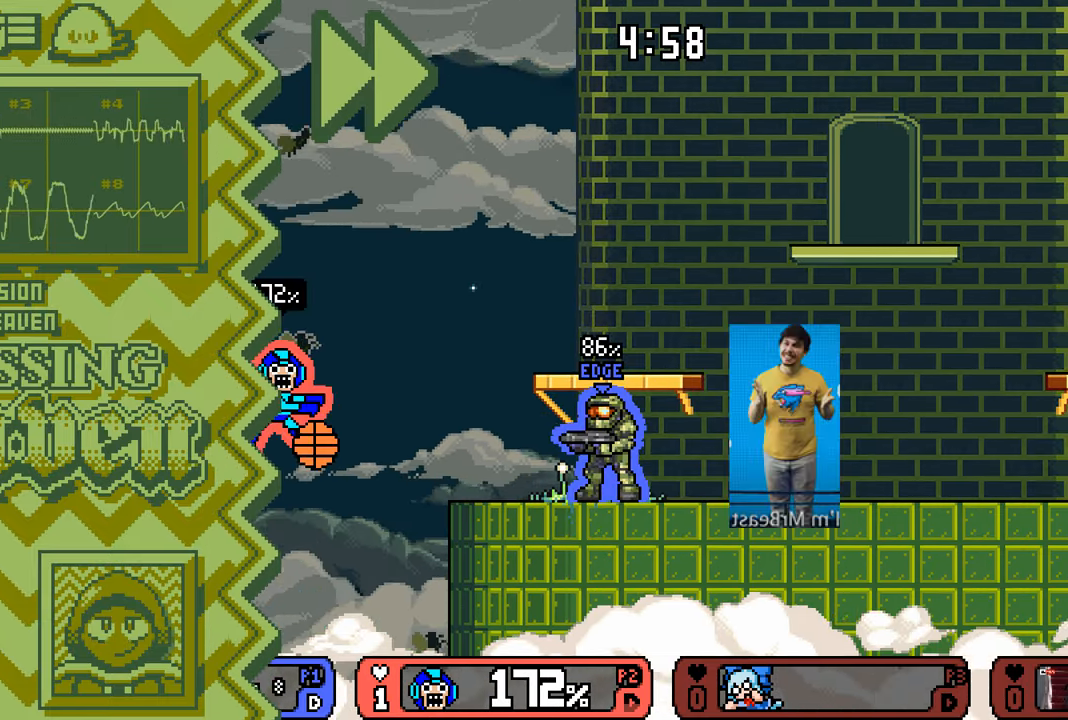
{"buttons": [], "events": [[83, "Y", "down"], [201, "Y", "up"], [318, "X", "down"], [434, "X", "up"]]}
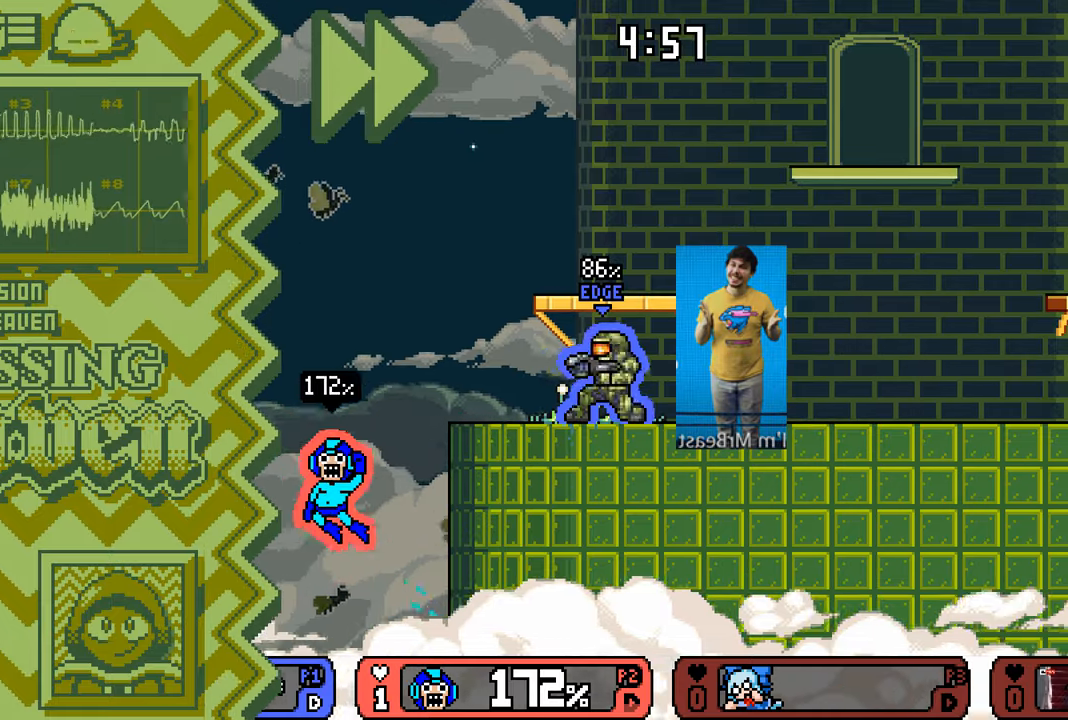
{"buttons": [], "events": [[50, "A", "down"], [184, "A", "up"], [300, "B", "down"], [417, "B", "up"]]}
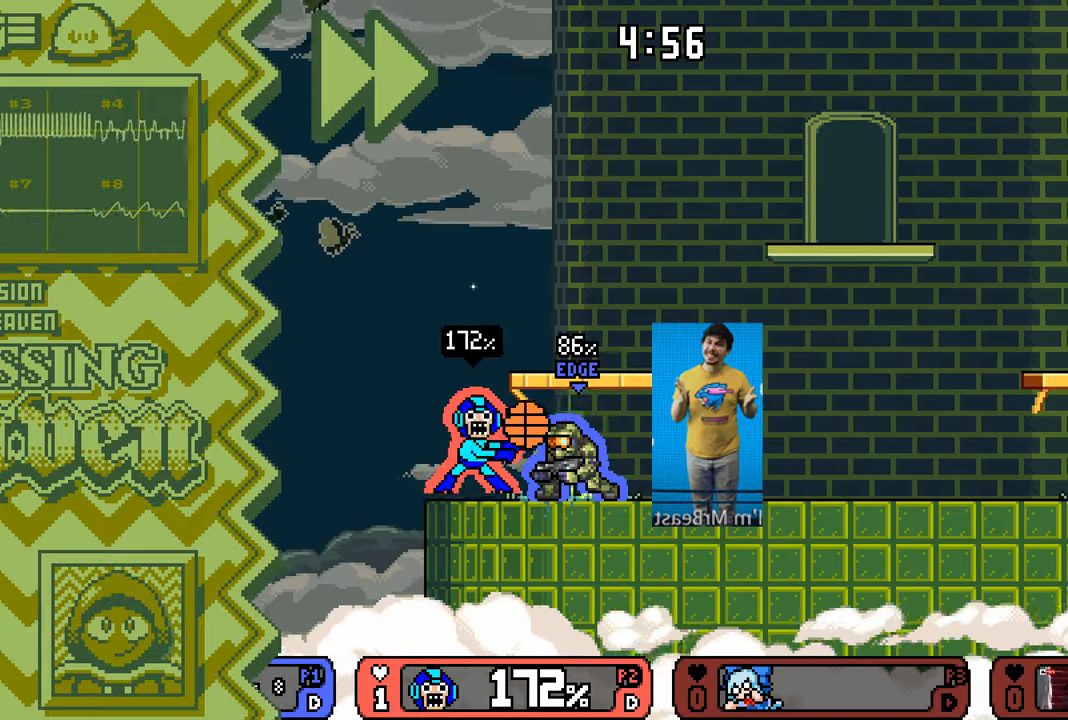
{"buttons": [], "events": [[33, "Y", "down"], [150, "Y", "up"], [266, "X", "down"], [400, "X", "up"]]}
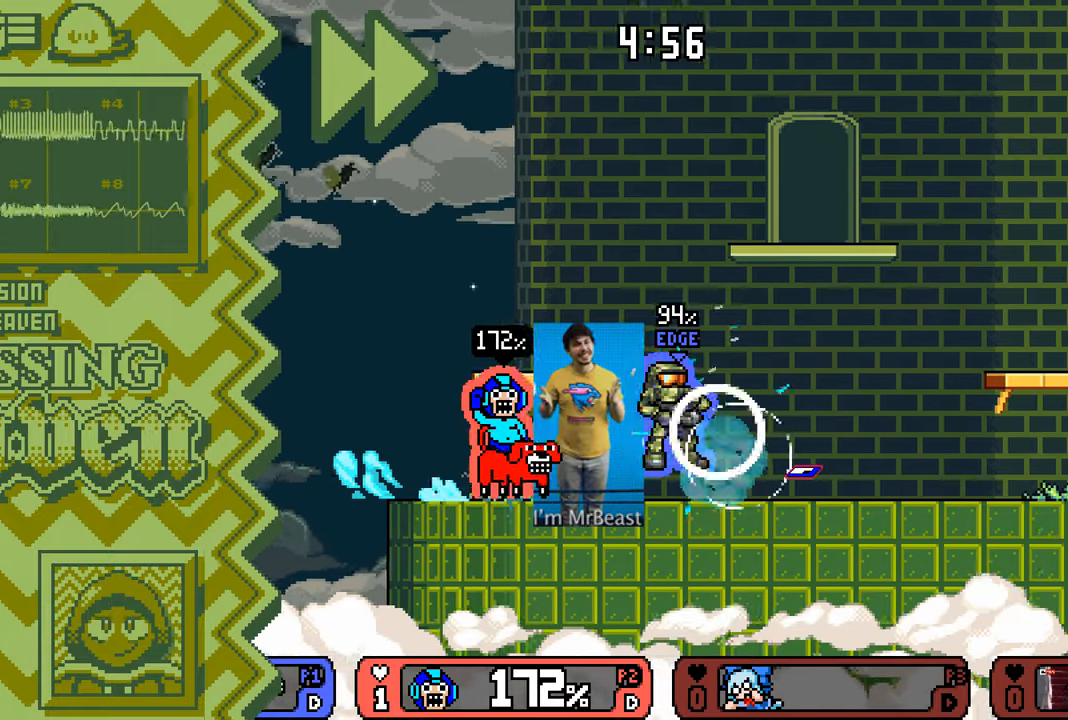
{"buttons": ["Y"], "events": [[17, "A", "down"], [134, "A", "up"], [250, "B", "down"], [367, "B", "up"], [501, "Y", "down"]]}
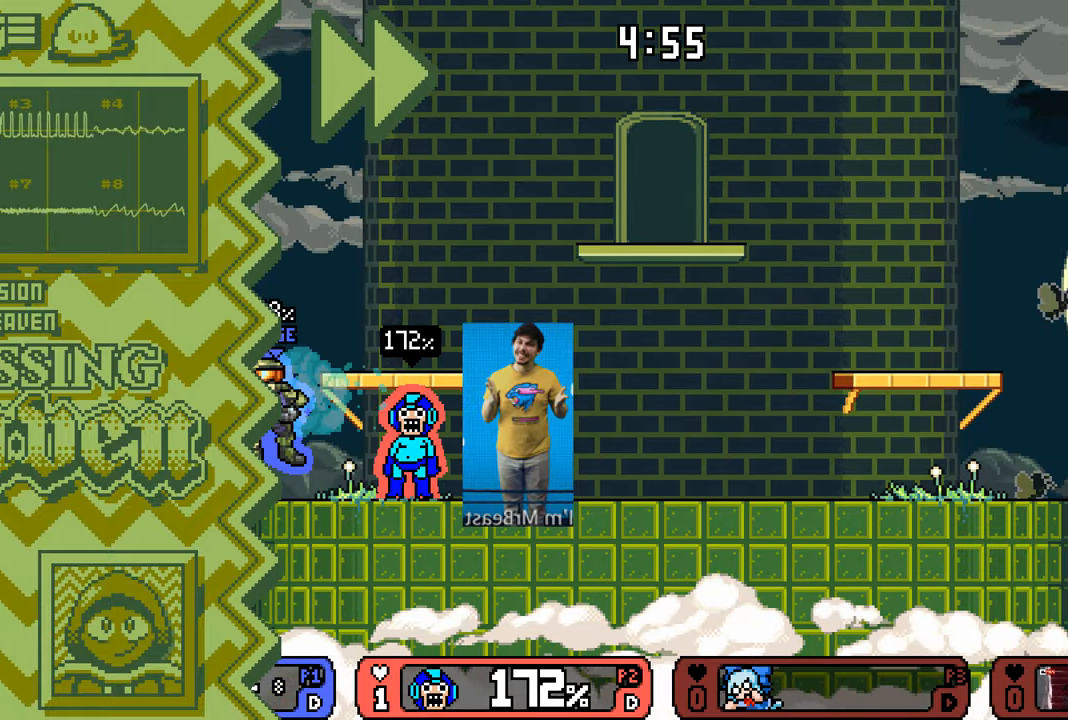
{"buttons": ["A"], "events": [[116, "Y", "up"], [233, "X", "down"], [350, "X", "up"], [467, "A", "down"]]}
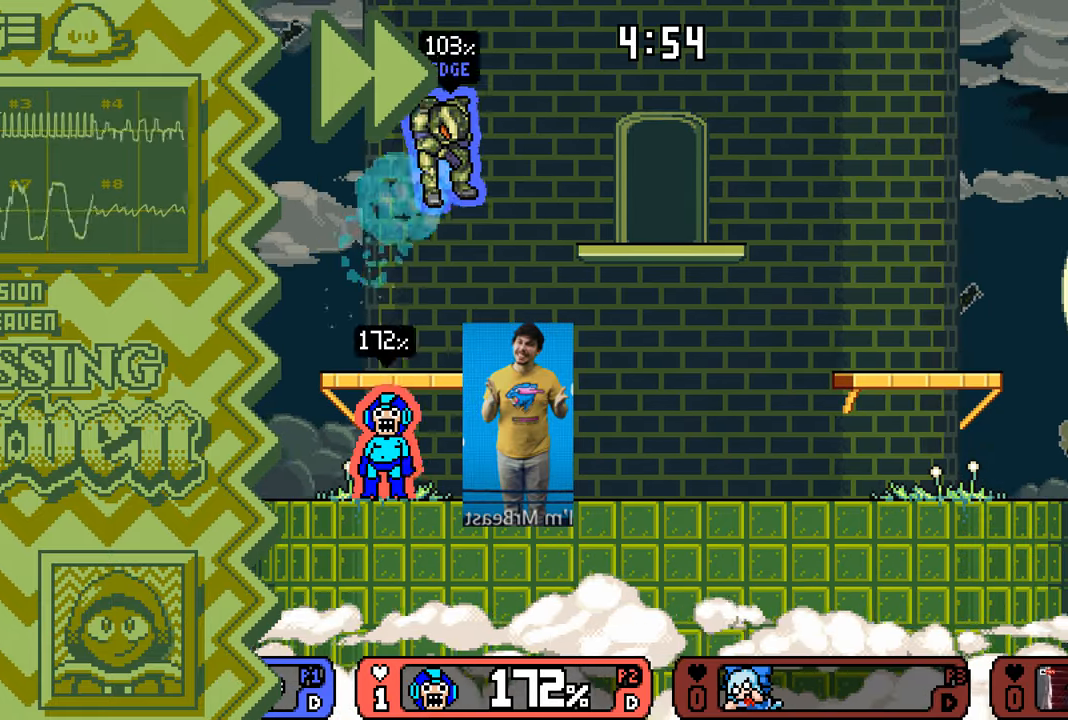
{"buttons": ["Y"], "events": [[100, "A", "up"], [217, "B", "down"], [334, "B", "up"], [450, "Y", "down"]]}
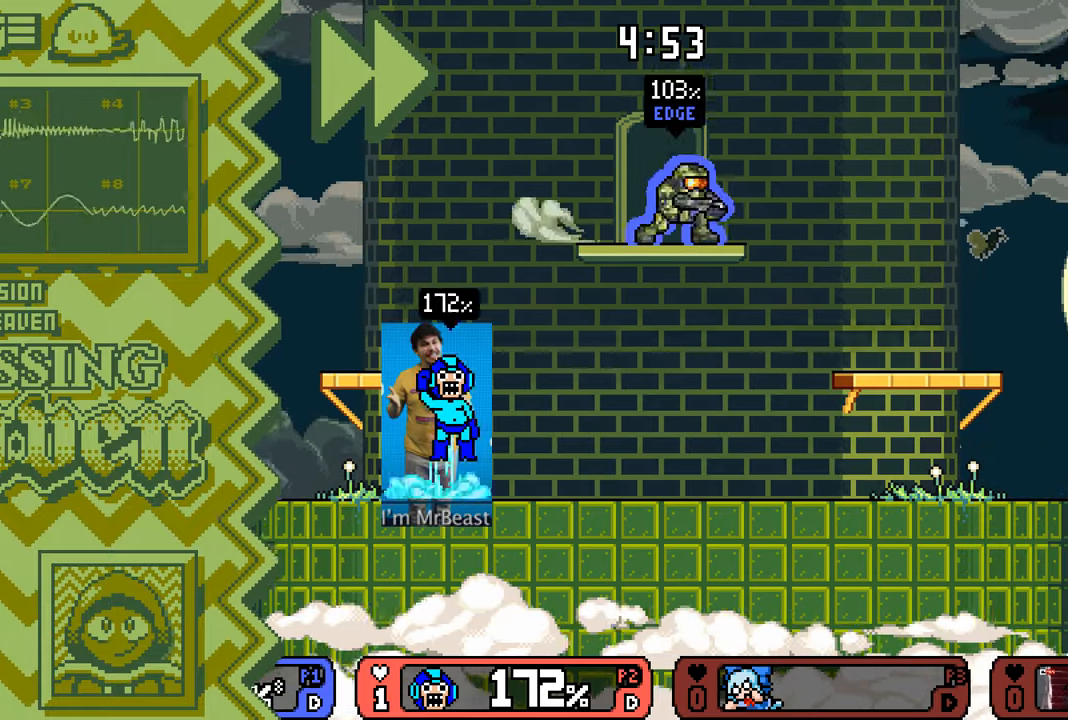
{"buttons": ["A"], "events": [[66, "Y", "up"], [200, "X", "down"], [317, "X", "up"], [433, "A", "down"]]}
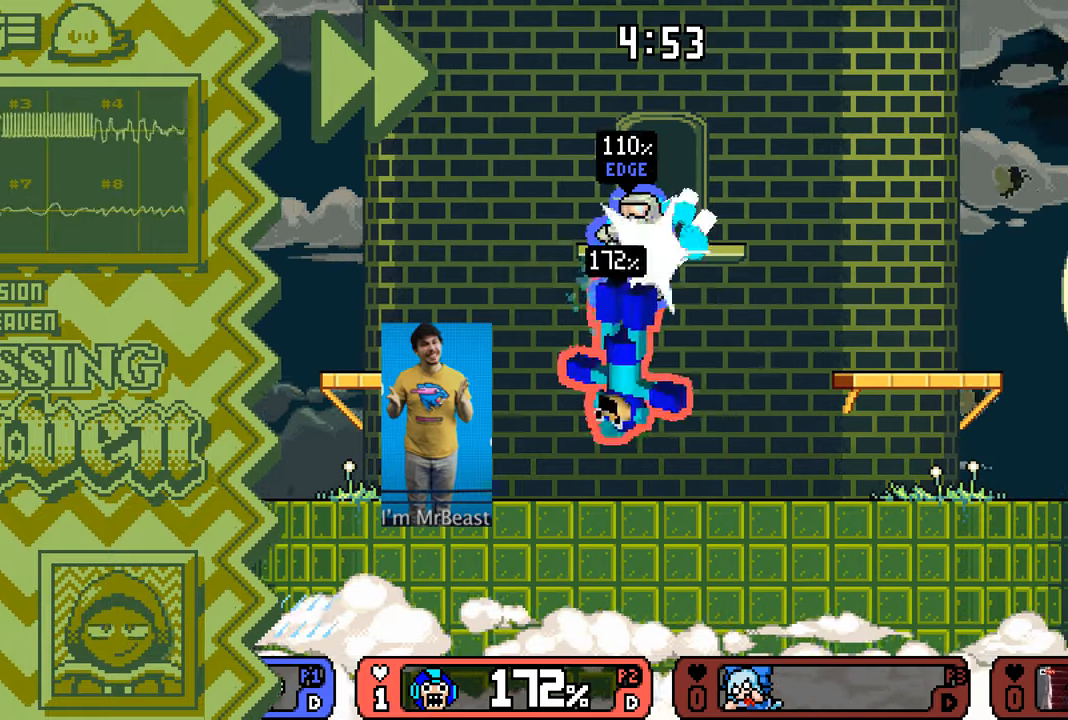
{"buttons": ["Y"], "events": [[50, "A", "up"], [167, "B", "down"], [300, "B", "up"], [417, "Y", "down"]]}
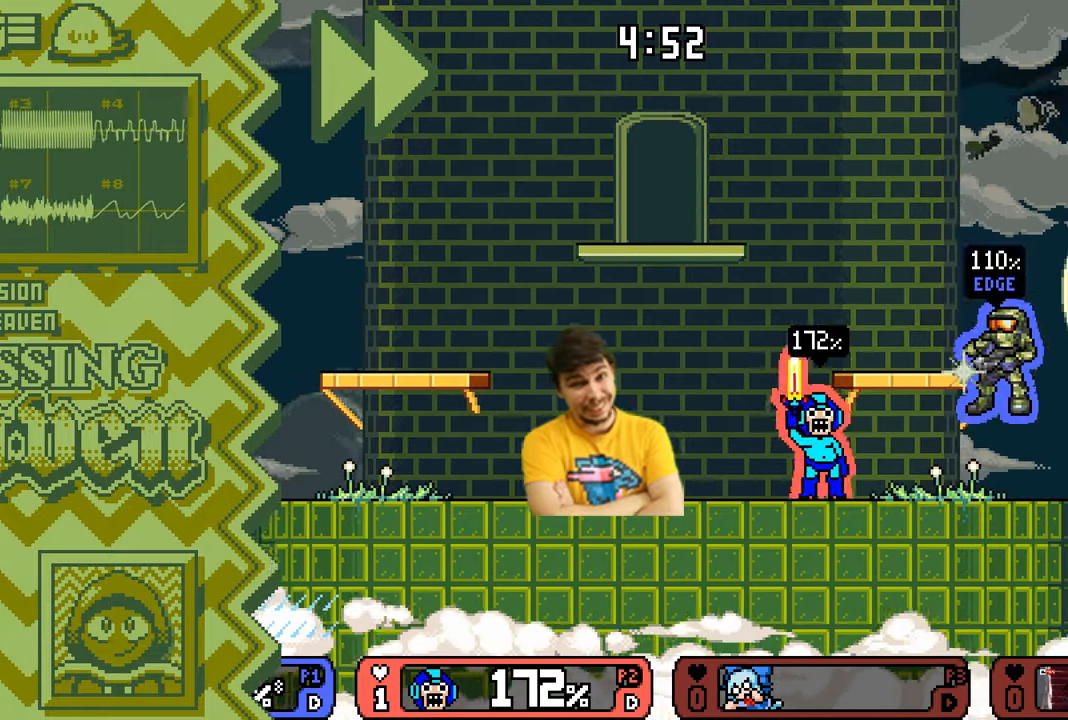
{"buttons": ["A"], "events": [[33, "Y", "up"], [150, "X", "down"], [266, "X", "up"], [400, "A", "down"]]}
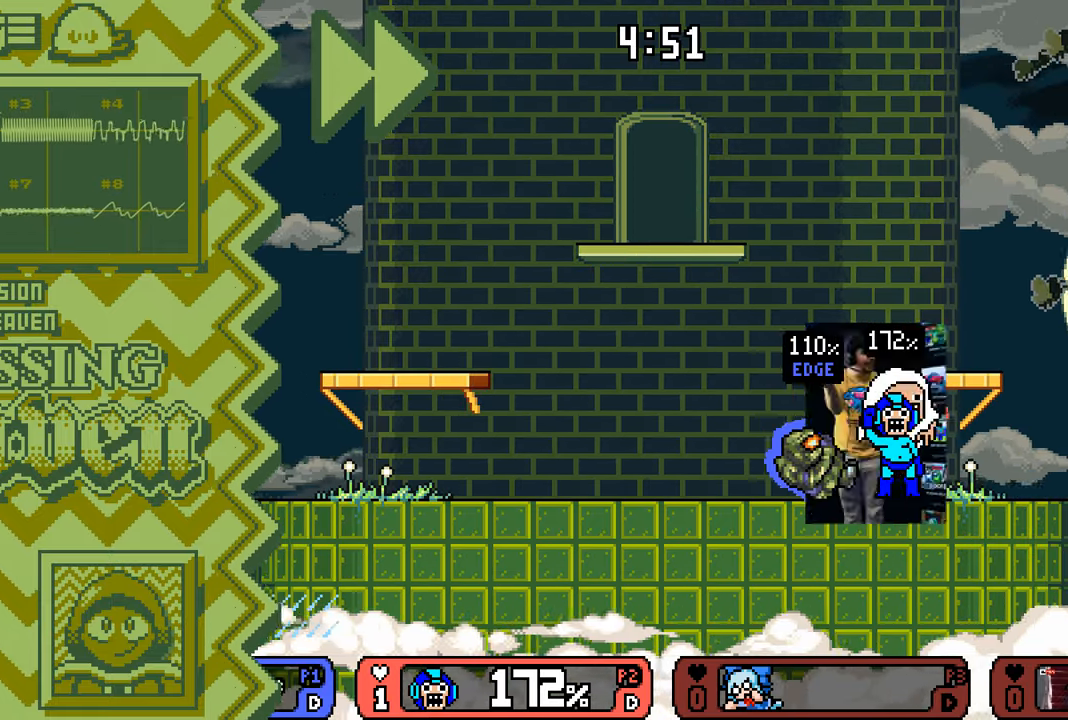
{"buttons": [], "events": [[17, "A", "up"], [134, "B", "down"], [250, "B", "up"], [367, "Y", "down"], [484, "Y", "up"]]}
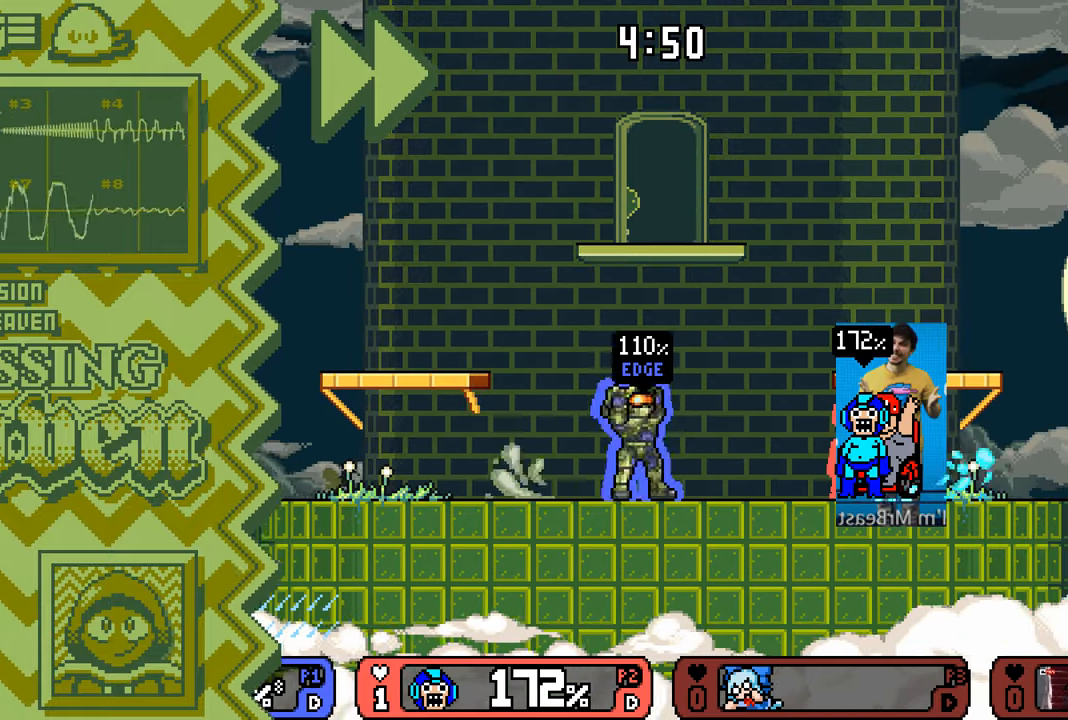
{"buttons": [], "events": [[116, "X", "down"], [233, "X", "up"], [350, "A", "down"], [467, "A", "up"]]}
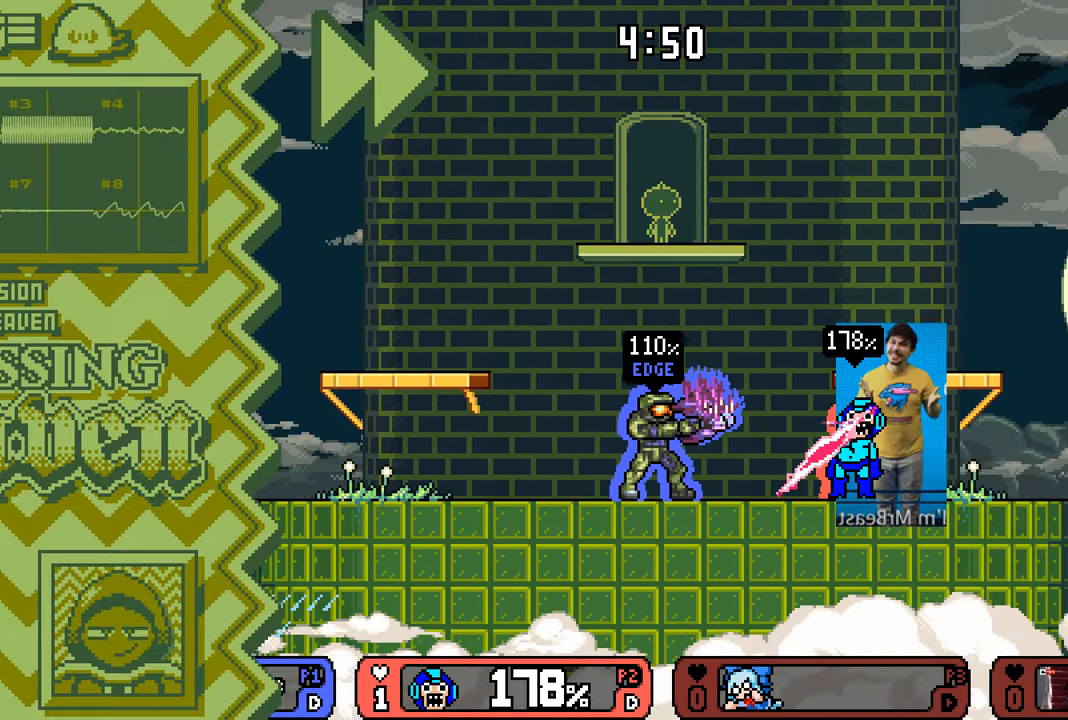
{"buttons": [], "events": [[83, "B", "down"], [216, "B", "up"], [333, "Y", "down"], [450, "Y", "up"]]}
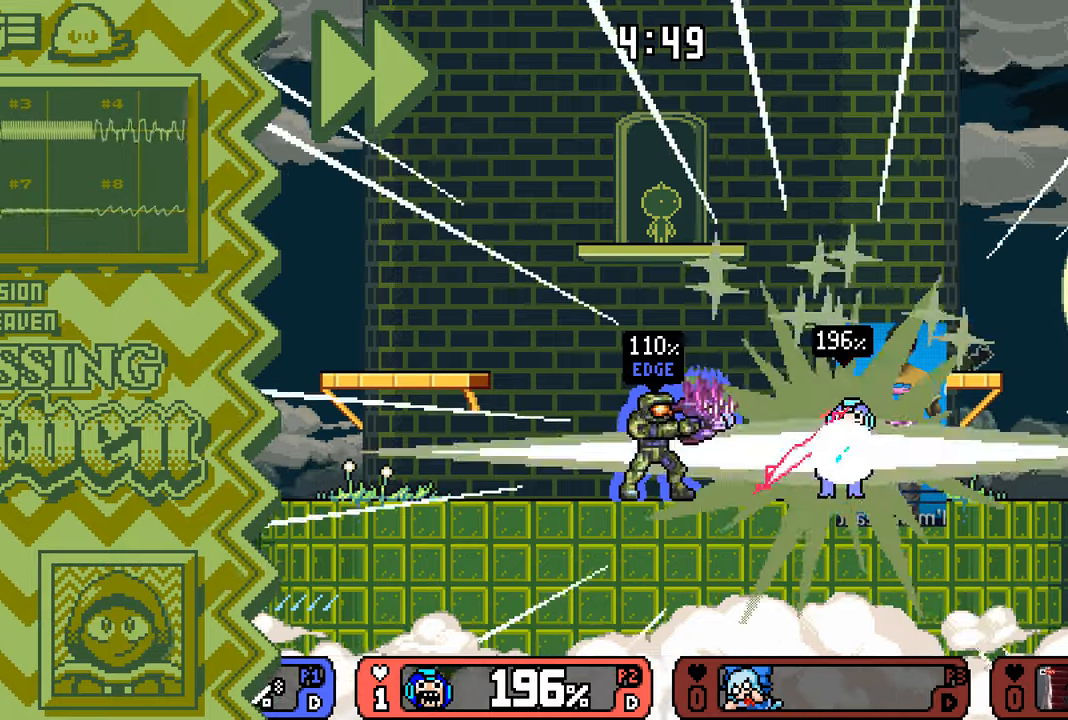
{"buttons": [], "events": [[67, "X", "down"], [184, "X", "up"], [317, "A", "down"], [434, "A", "up"]]}
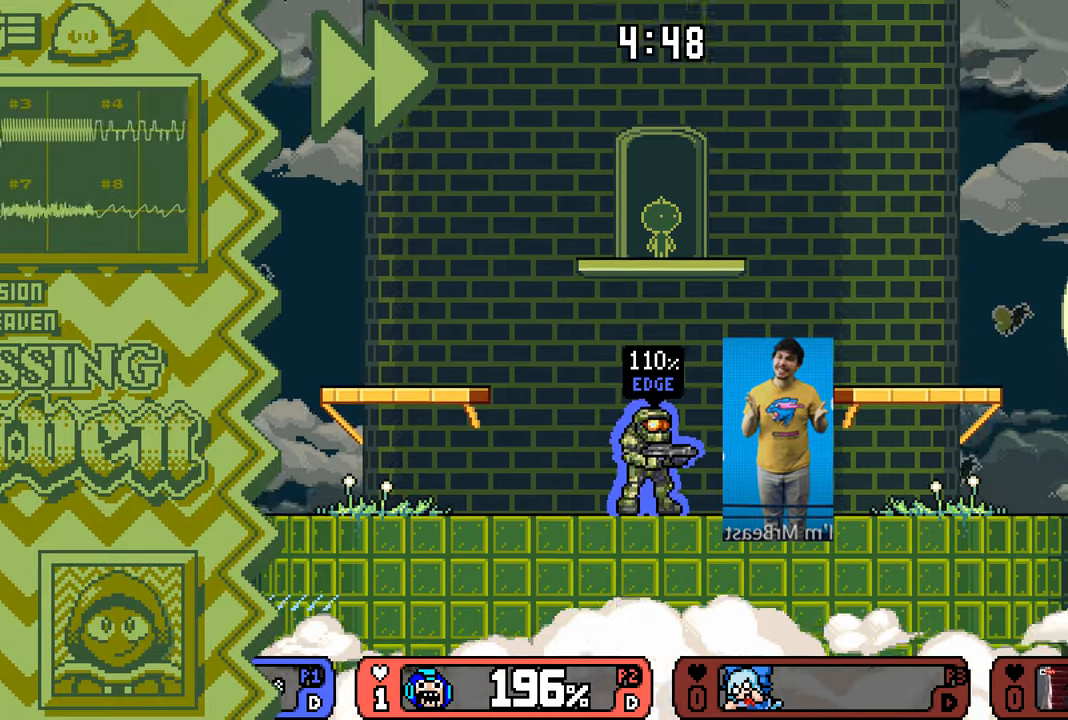
{"buttons": [], "events": [[50, "B", "down"], [166, "B", "up"], [283, "Y", "down"], [417, "Y", "up"]]}
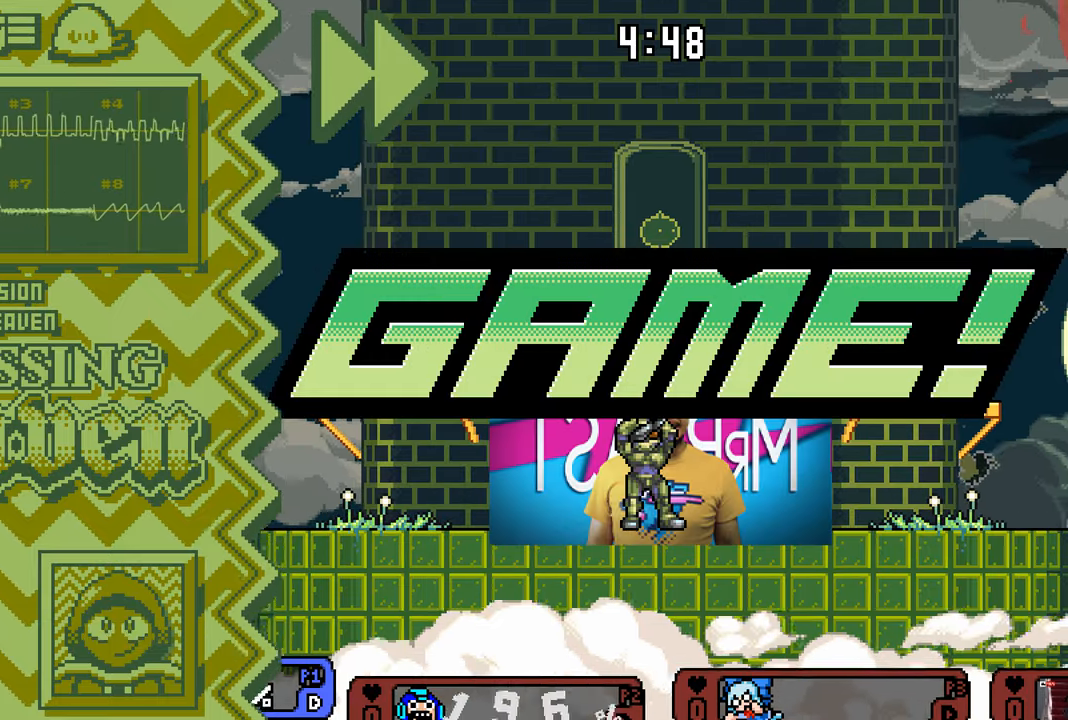
{"buttons": [], "events": [[33, "X", "down"], [150, "X", "up"], [267, "A", "down"], [384, "A", "up"]]}
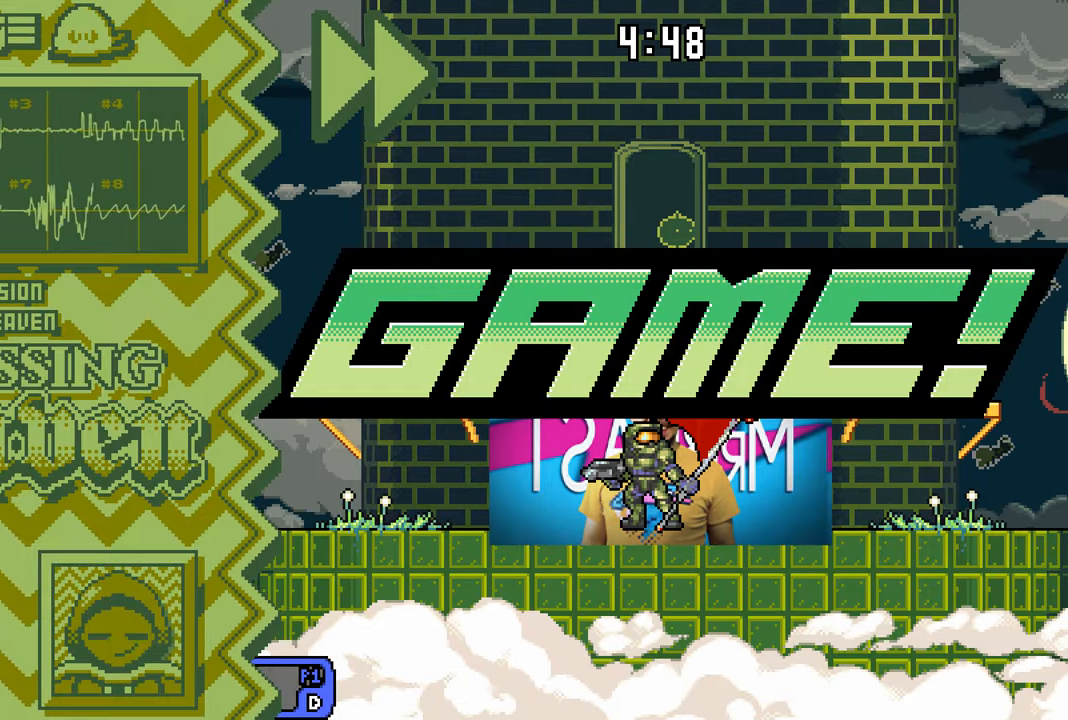
{"buttons": ["X"], "events": [[16, "B", "down"], [133, "B", "up"], [250, "Y", "down"], [367, "Y", "up"], [483, "X", "down"]]}
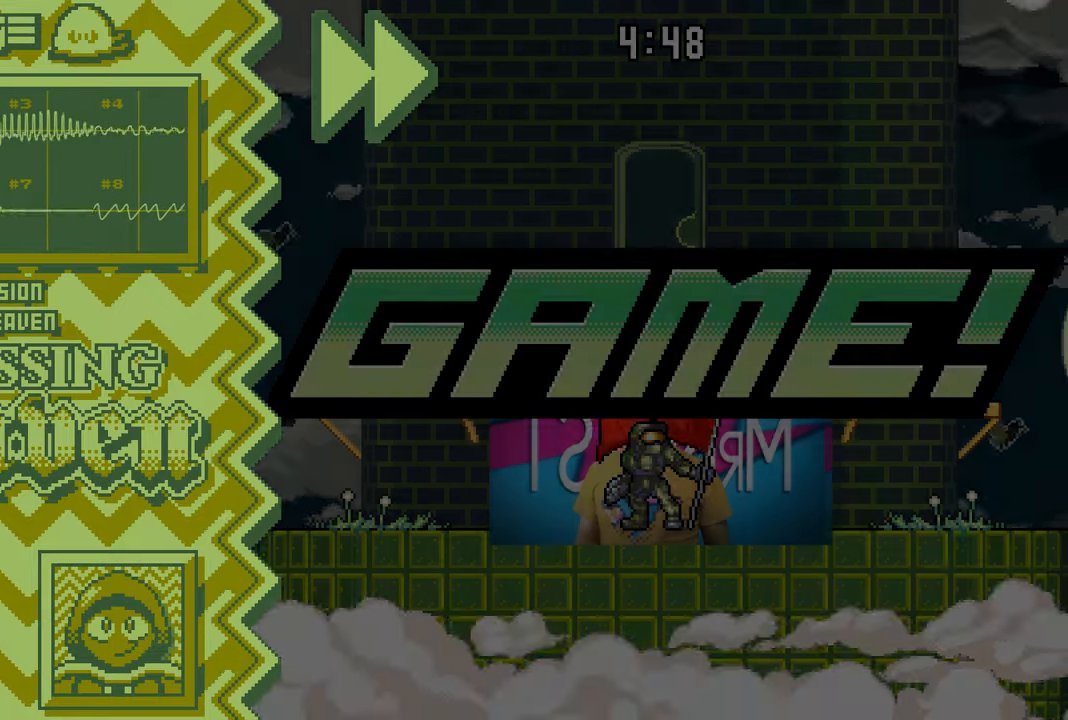
{"buttons": ["B"], "events": [[100, "X", "up"], [234, "A", "down"], [350, "A", "up"], [467, "B", "down"]]}
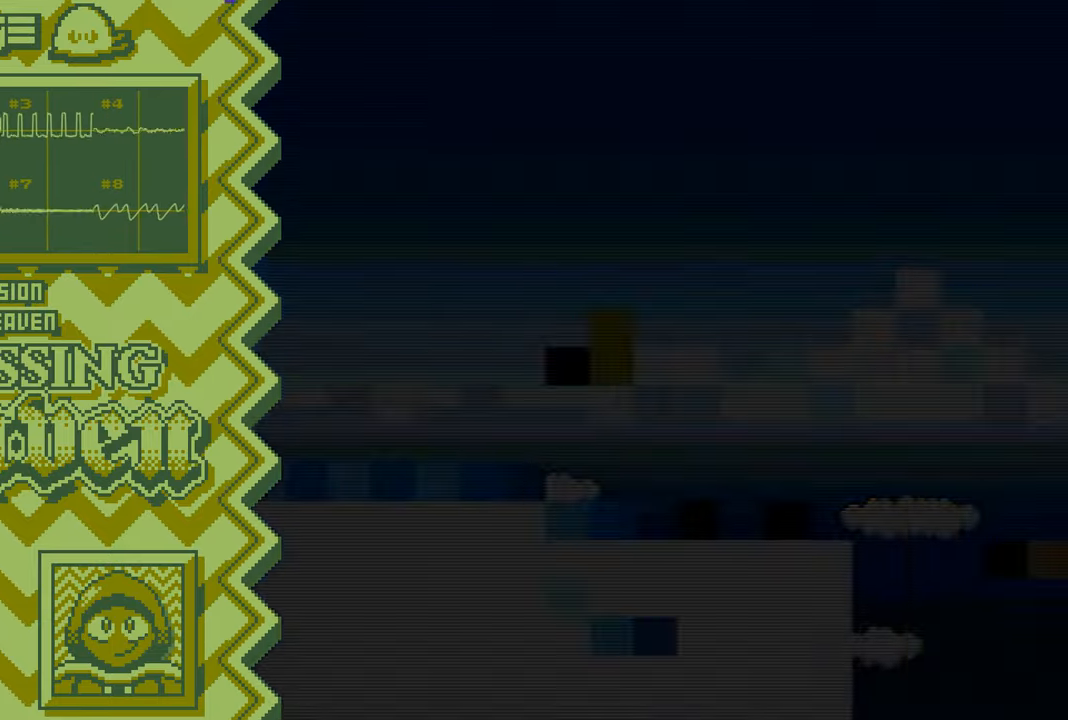
{"buttons": ["X"], "events": [[83, "B", "up"], [200, "Y", "down"], [333, "Y", "up"], [450, "X", "down"]]}
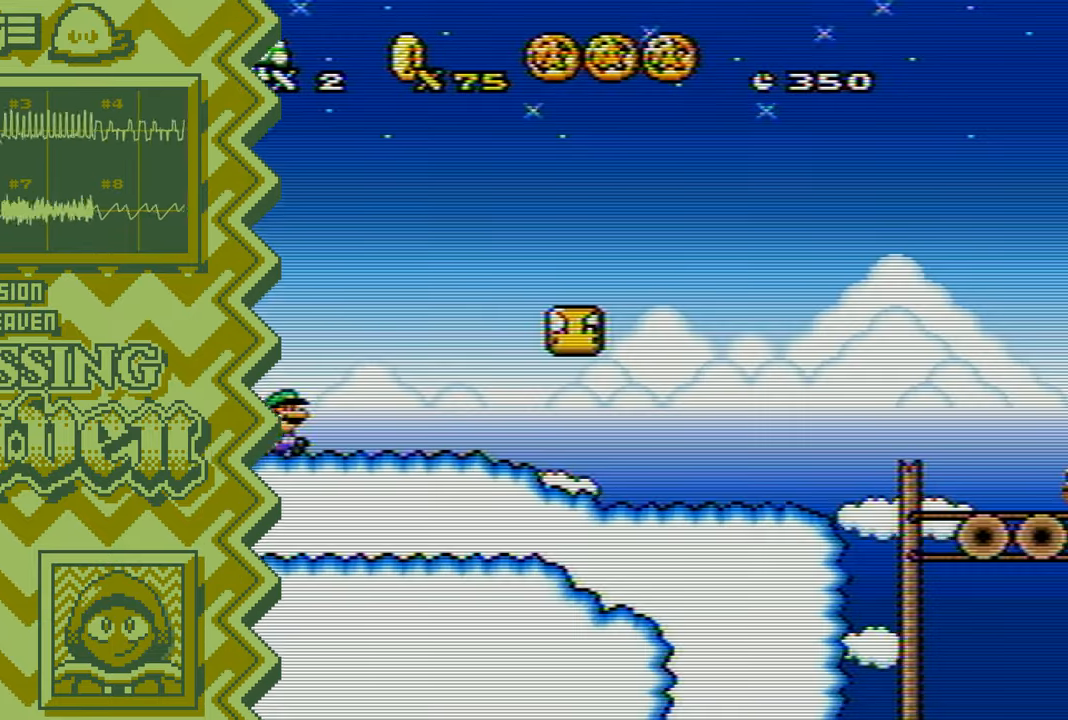
{"buttons": ["B"], "events": [[67, "X", "up"], [184, "A", "down"], [300, "A", "up"], [434, "B", "down"]]}
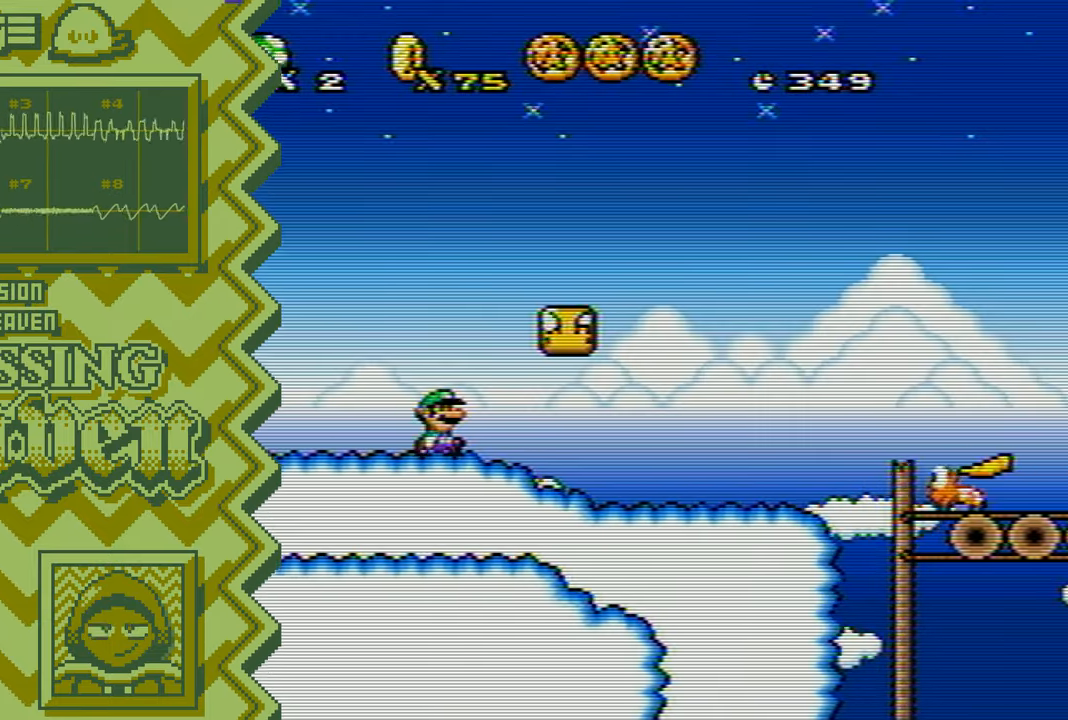
{"buttons": ["X"], "events": [[50, "B", "up"], [166, "Y", "down"], [283, "Y", "up"], [400, "X", "down"]]}
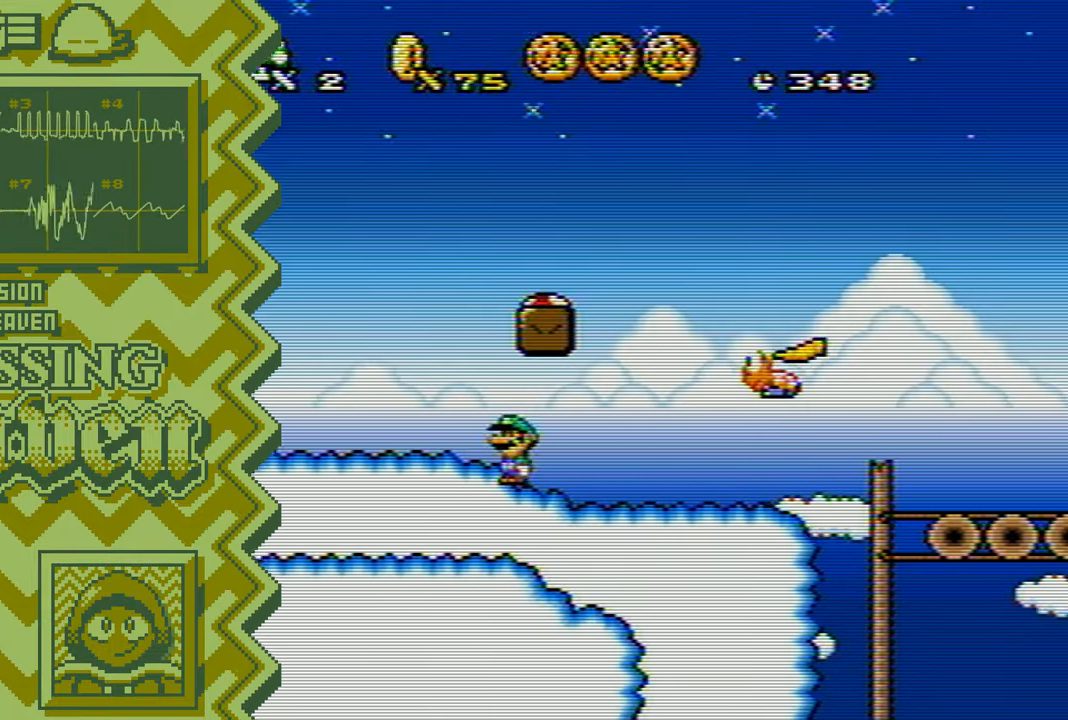
{"buttons": [], "events": [[33, "X", "up"], [150, "A", "down"], [267, "A", "up"], [384, "B", "down"], [501, "B", "up"]]}
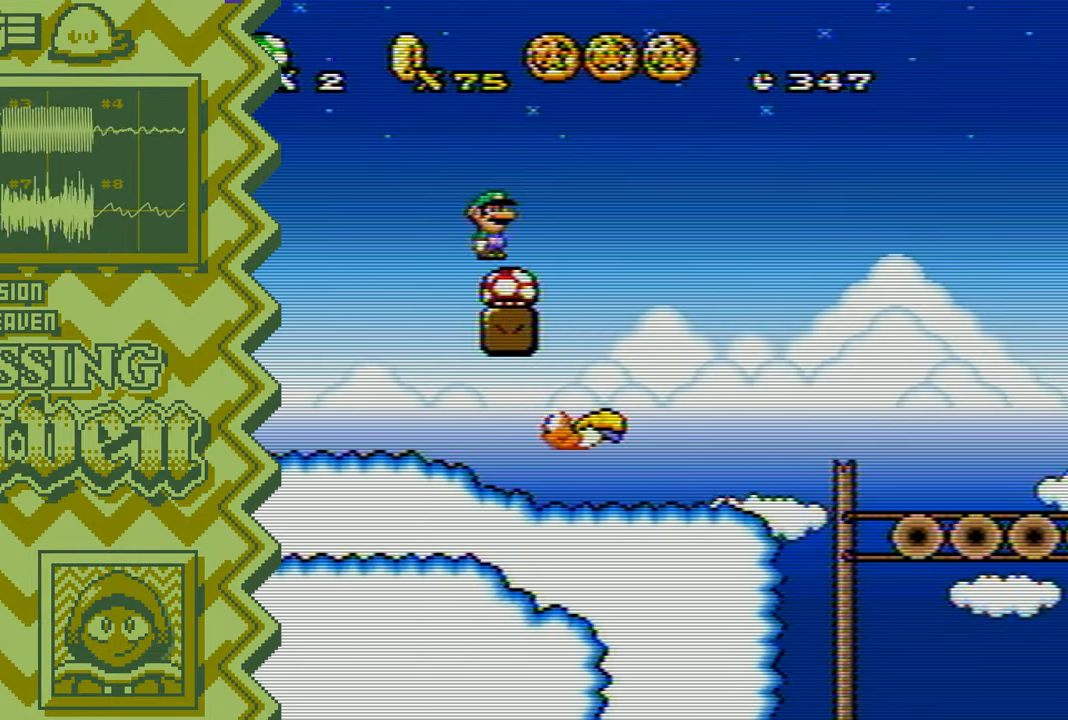
{"buttons": [], "events": [[133, "Y", "down"], [250, "Y", "up"], [367, "X", "down"], [483, "X", "up"]]}
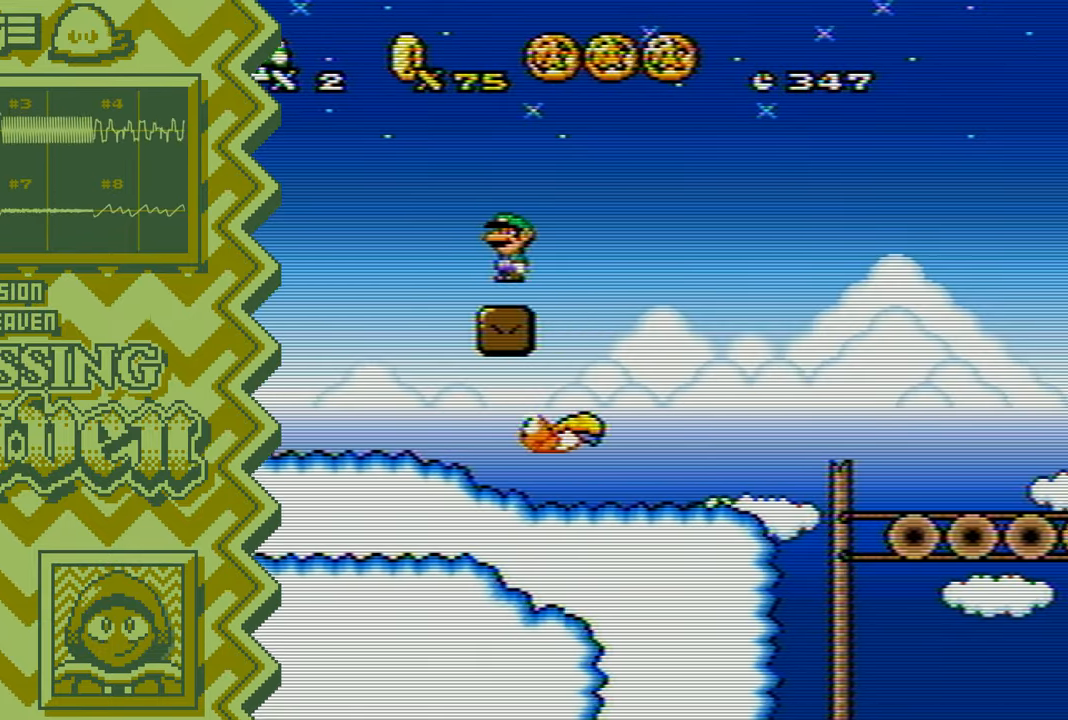
{"buttons": [], "events": [[100, "A", "down"], [234, "A", "up"], [351, "B", "down"], [468, "B", "up"]]}
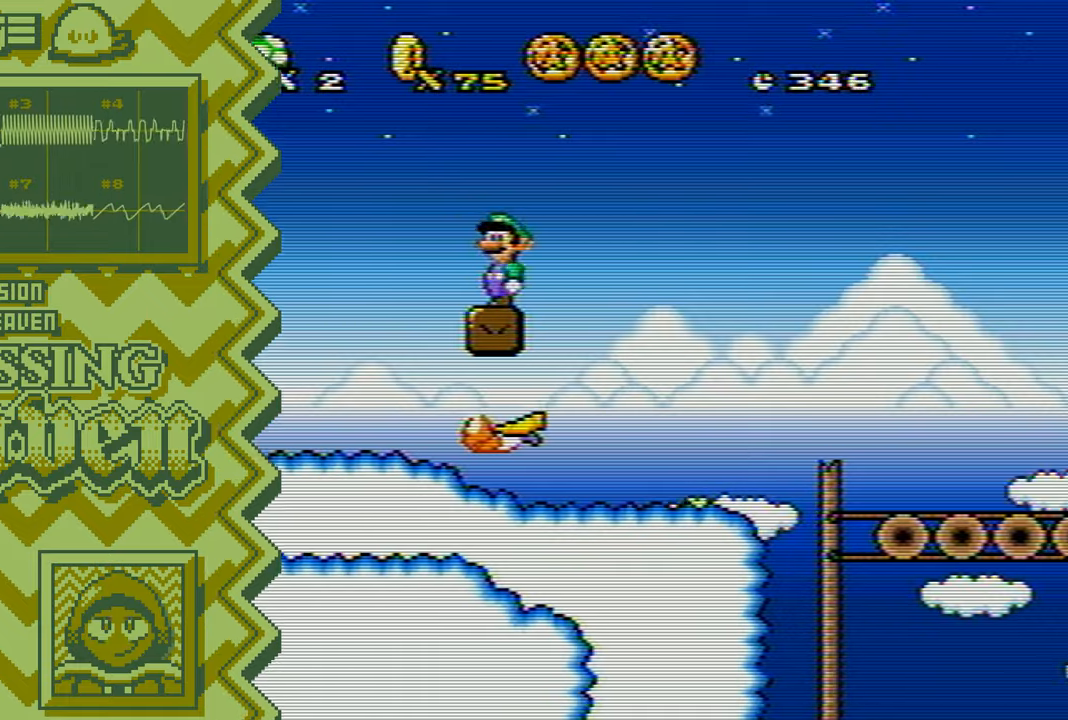
{"buttons": [], "events": [[83, "Y", "down"], [200, "Y", "up"], [317, "X", "down"], [450, "X", "up"]]}
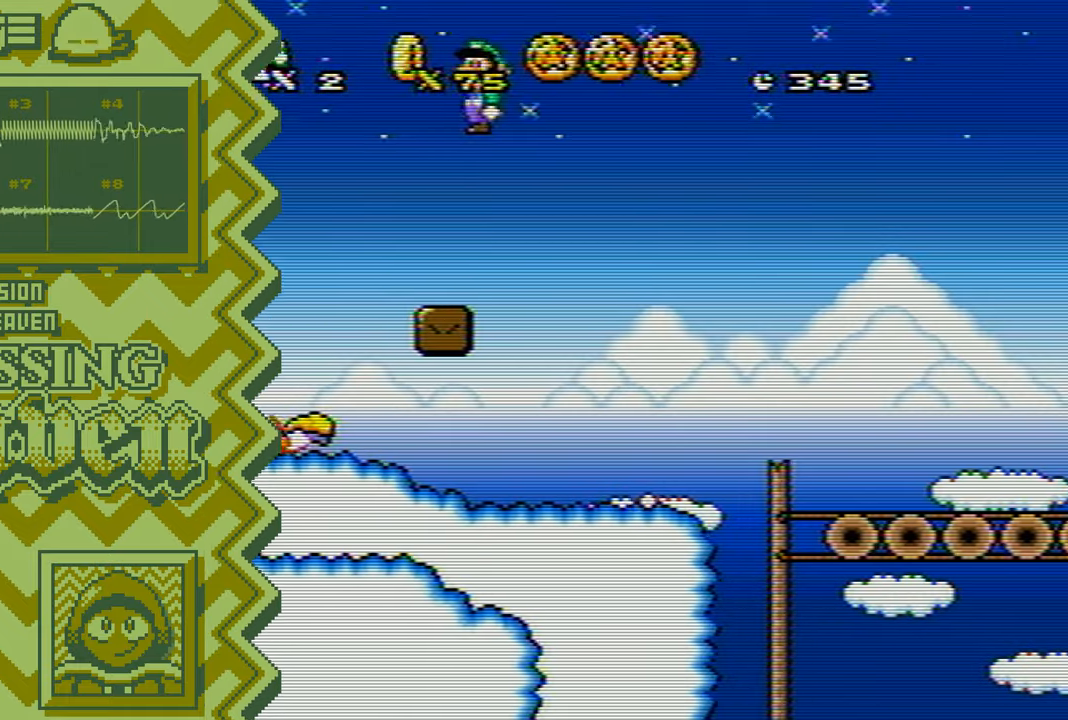
{"buttons": [], "events": [[83, "A", "down"], [200, "A", "up"], [317, "B", "down"], [434, "B", "up"]]}
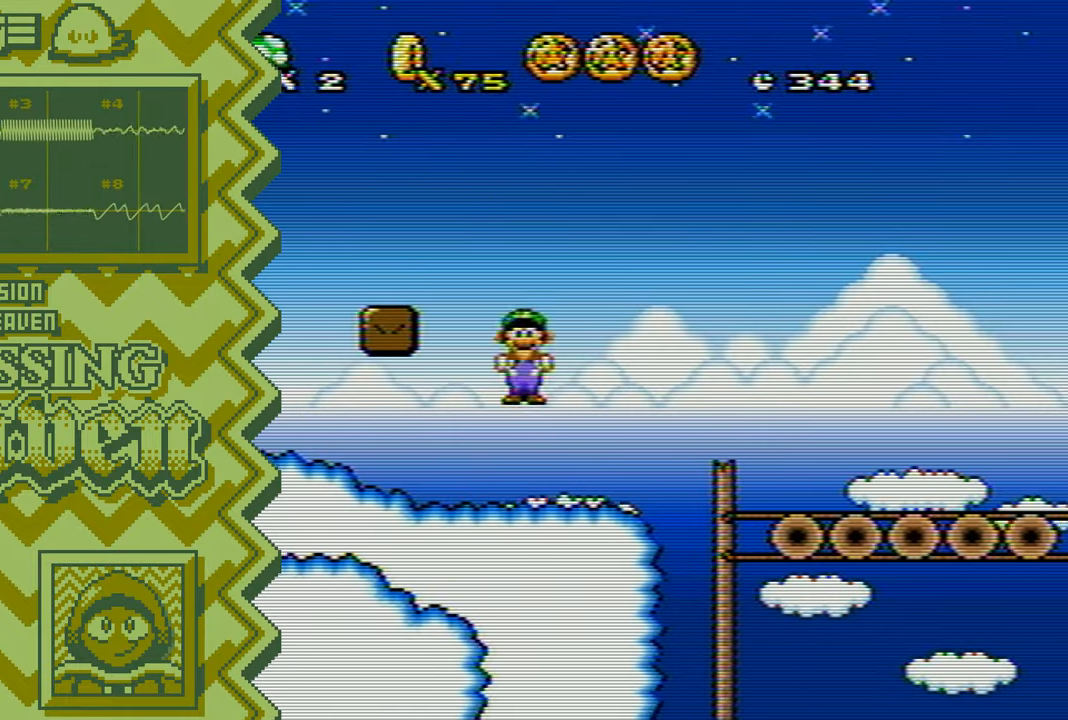
{"buttons": [], "events": [[67, "Y", "down"], [184, "Y", "up"], [301, "X", "down"], [417, "X", "up"]]}
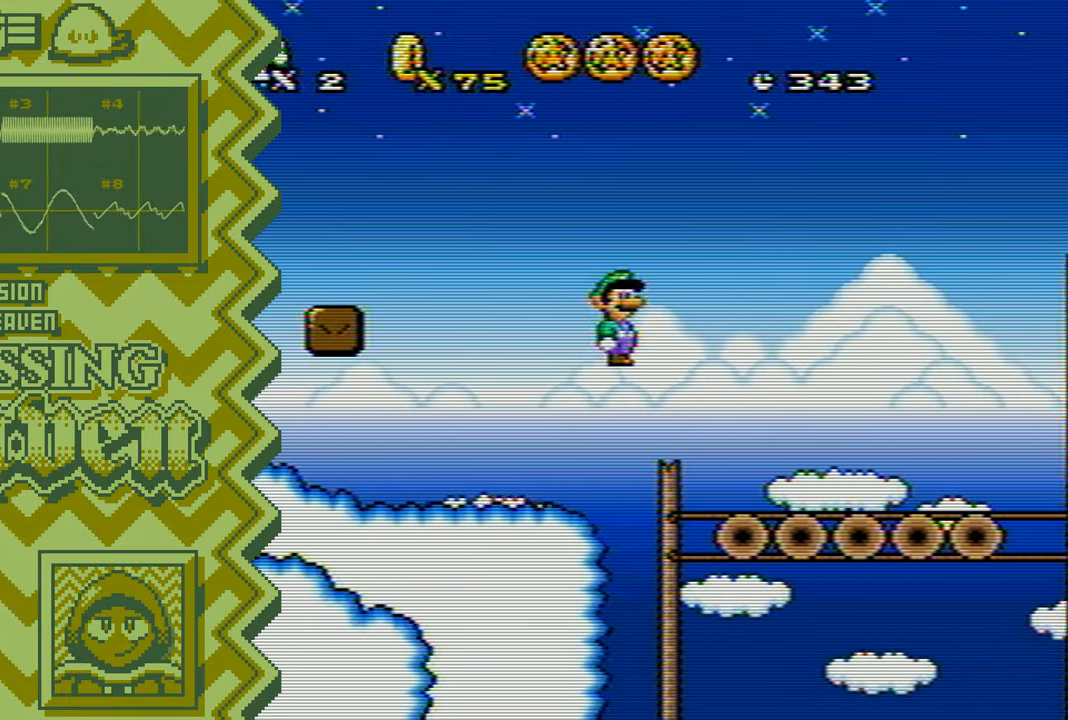
{"buttons": [], "events": [[33, "A", "down"], [167, "A", "up"], [283, "B", "down"], [400, "B", "up"]]}